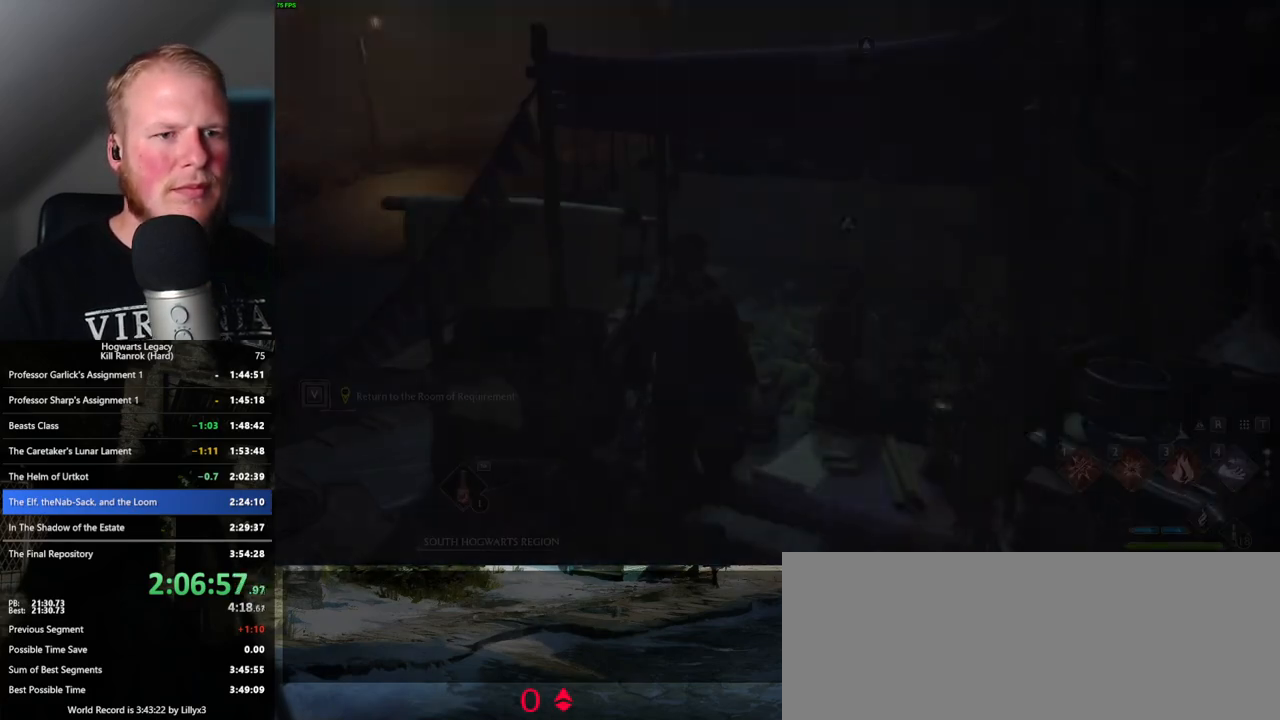
Gameplay with keyboard and mouse; each line is a JSON object with the keys and mouse buttons held at the frame after it. "events" lists presses ("down") and releases ("up") of ".", "/", "0", "1", "2", "3", "4", "5", "6", "7", "8", "9", "a", "alt_l", "alt_r", "b", "backslash", "backspace", "c", "caps_lock", "comma", "ctrl_l", "ctrl_r", "d", "e", "equals", "escape", "f", "f1", "f10", "f11", "f12", "f2", "f3", "f4", "f5", "f6", "f7", "f8", "f9", "g", "h", "i", "j", "k", "l", "lbracket", "m", "minus", "n", "o", "p", "q", "quote", "r", "rbracket", "return", "s", "semicolon", "shift_l", "shift_r", "space", "super", "t", "tab", "tilde", "u", "v", "w", "x", "y", "z", "mouse_left", "mouse_wheel", "mouse_right", "mouse_mb4" and "mouse_mb5" between this image and that frame as [ms after this image, input, new state], when the widget could be followed in between. "mouse_left", "mouse_wheel", "mouse_right", "mouse_mb4", "mouse_mb5" = the "left", "wheel", "right", "mb4", "mb5" buttons of the "mouse" list. No other keys are recorded. "wheel" means that the mouse wheel is clicked or scrolled. Mouse movement is not recorded.
{"keys": [], "mouse": [], "events": []}
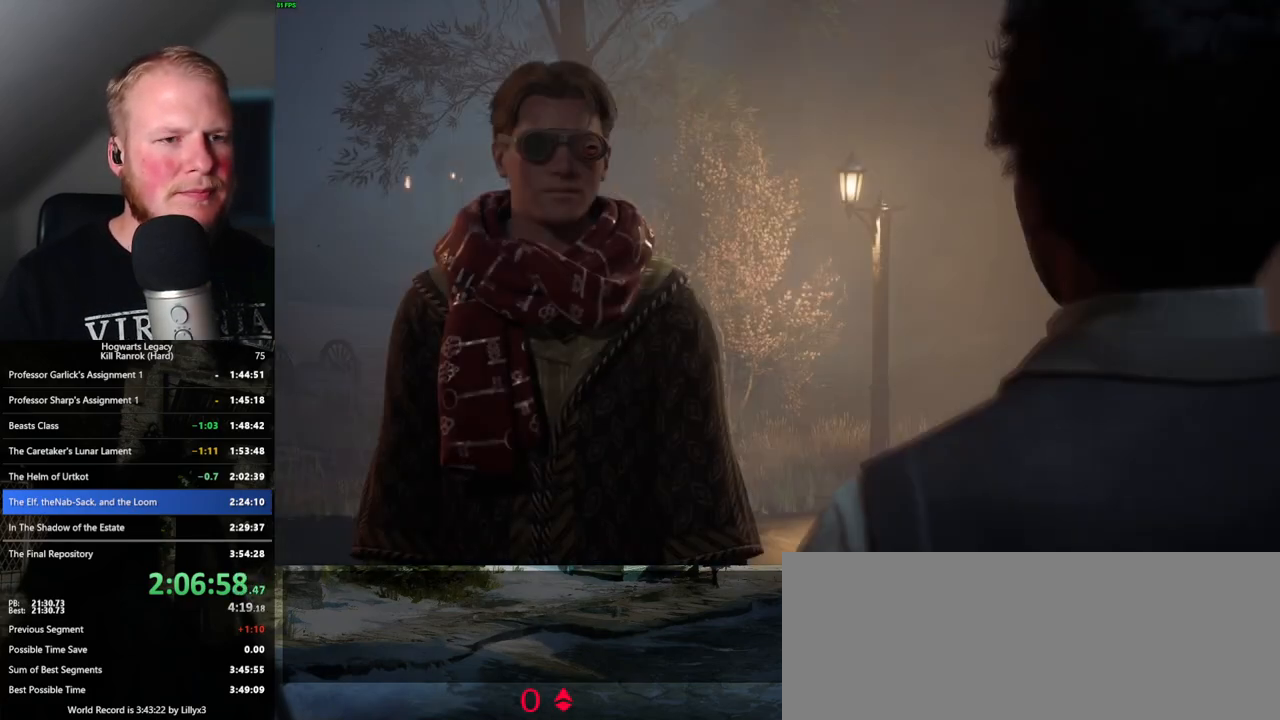
{"keys": ["q"], "mouse": [], "events": [[34, "q", "down"], [50, "space", "down"], [84, "space", "up"], [100, "q", "up"], [117, "mouse_wheel", "down"], [134, "mouse_wheel", "up"], [150, "mouse_wheel", "down"], [184, "mouse_wheel", "up"], [184, "q", "down"], [200, "space", "down"], [267, "q", "up"], [284, "space", "up"], [350, "q", "down"], [367, "space", "down"], [434, "space", "up"], [450, "q", "up"], [500, "q", "down"]]}
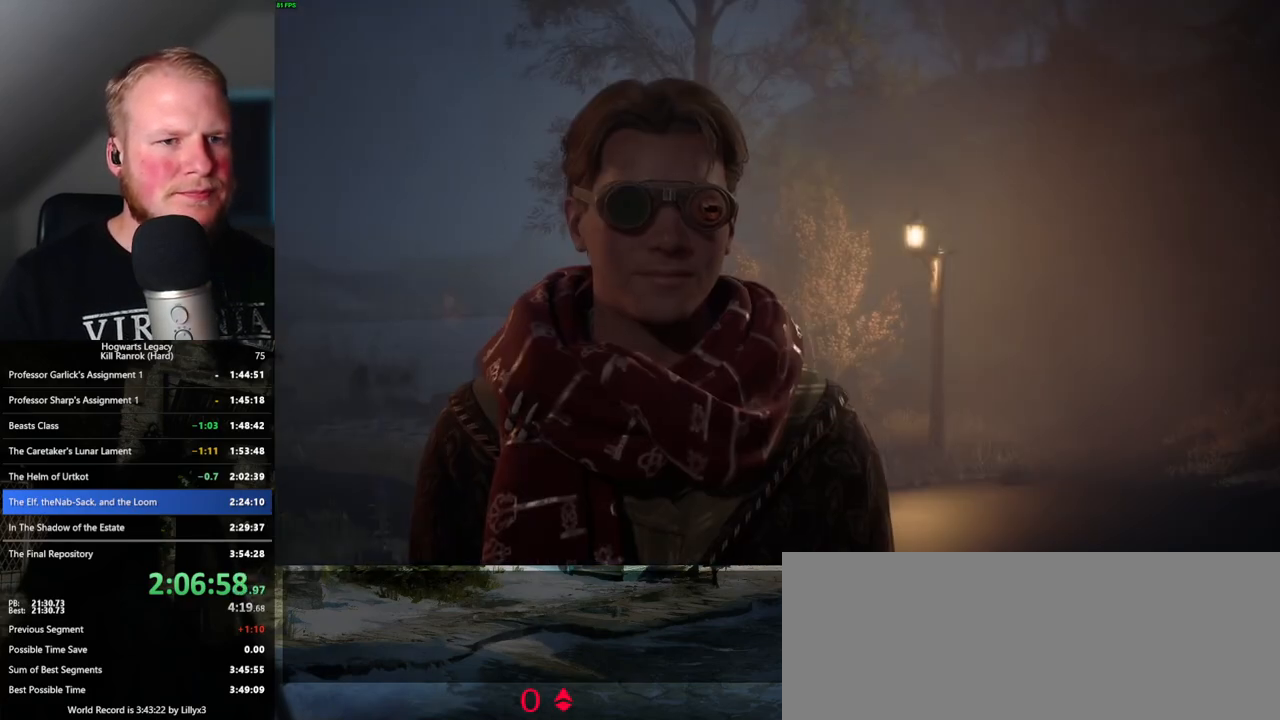
{"keys": ["q", "space"], "mouse": [], "events": [[34, "space", "down"], [67, "mouse_wheel", "down"], [84, "q", "up"], [84, "space", "up"], [150, "mouse_wheel", "up"], [150, "q", "down"], [184, "space", "down"], [250, "q", "up"], [250, "space", "up"], [317, "q", "down"], [334, "space", "down"], [350, "mouse_wheel", "down"], [367, "mouse_wheel", "up"], [400, "q", "up"], [400, "space", "up"], [417, "mouse_wheel", "down"], [484, "mouse_wheel", "up"], [484, "q", "down"], [500, "space", "down"]]}
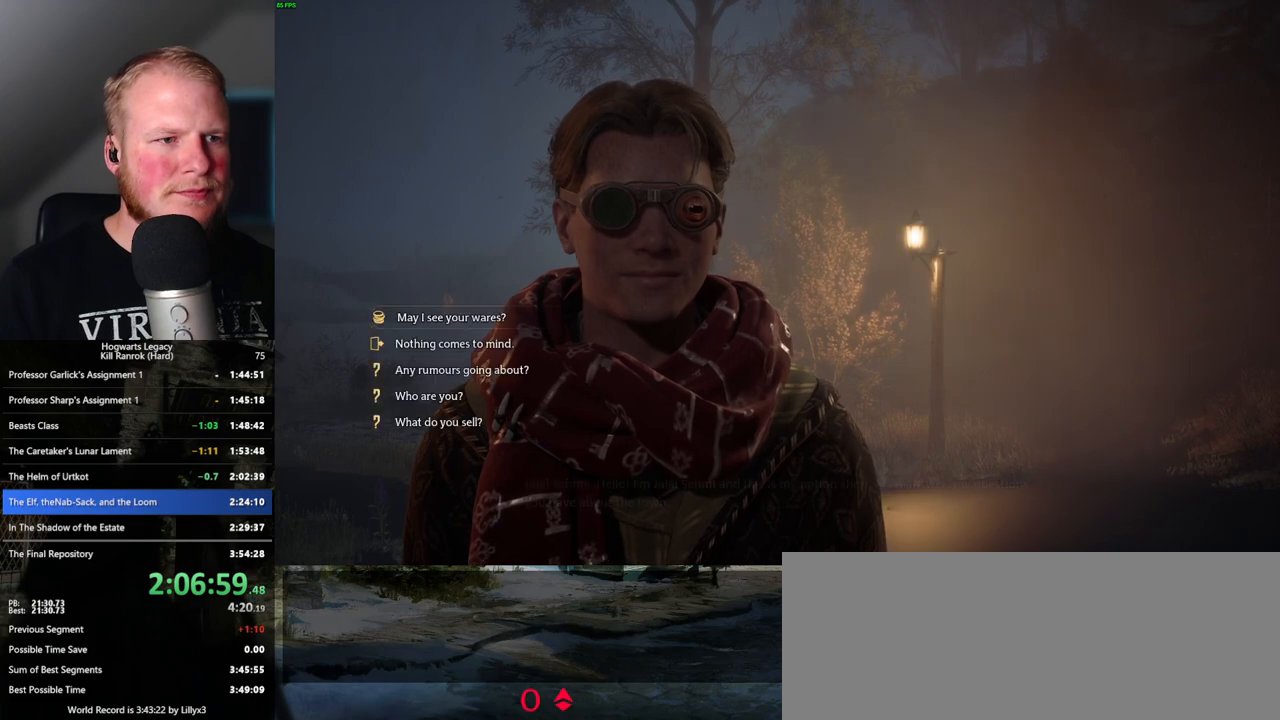
{"keys": ["q"], "mouse": [], "events": [[17, "mouse_wheel", "down"], [34, "mouse_wheel", "up"], [34, "space", "up"], [50, "q", "up"], [117, "q", "down"], [150, "space", "down"], [200, "space", "up"], [217, "q", "up"], [267, "mouse_wheel", "down"], [284, "mouse_wheel", "up"], [300, "q", "down"], [300, "space", "down"], [334, "q", "up"], [350, "mouse_wheel", "down"], [350, "space", "up"], [450, "q", "down"], [467, "mouse_wheel", "up"], [467, "space", "down"], [500, "space", "up"]]}
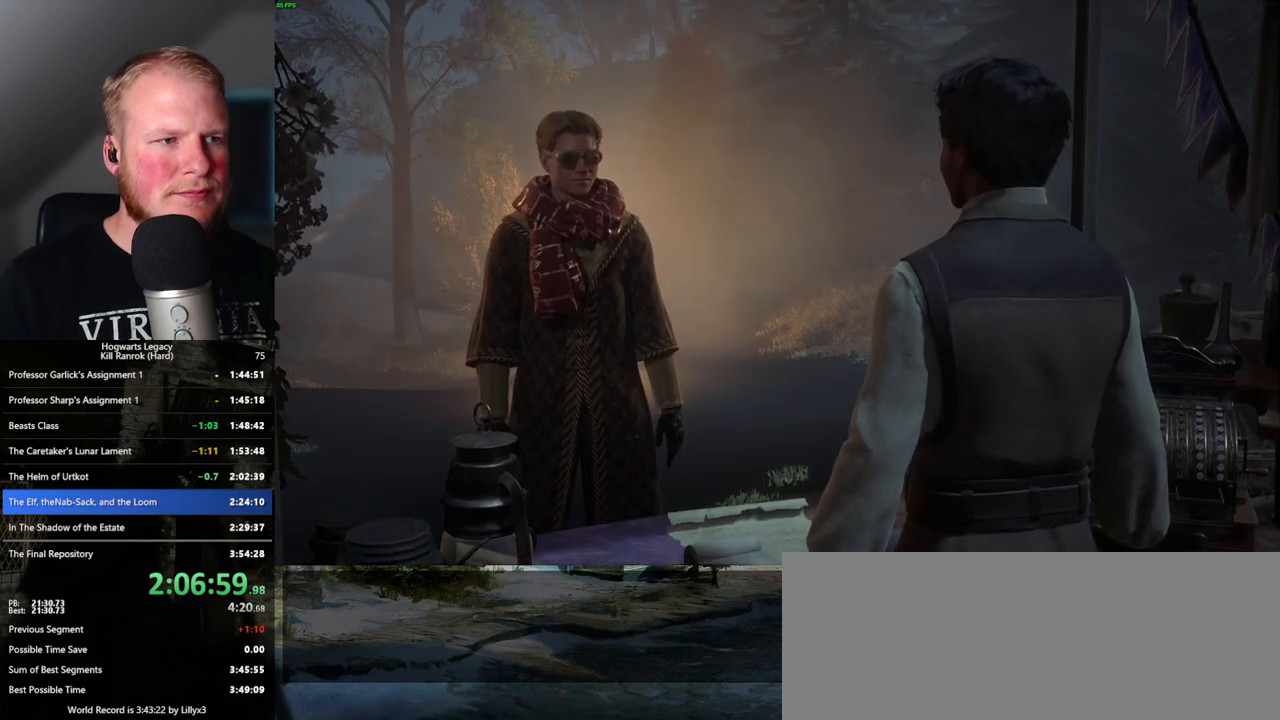
{"keys": [], "mouse": [], "events": [[17, "q", "up"], [100, "q", "down"], [117, "space", "down"], [184, "q", "up"], [200, "space", "up"], [217, "mouse_wheel", "down"], [284, "space", "down"], [334, "space", "up"], [367, "mouse_wheel", "up"], [417, "q", "down"], [434, "space", "down"], [500, "q", "up"], [500, "space", "up"]]}
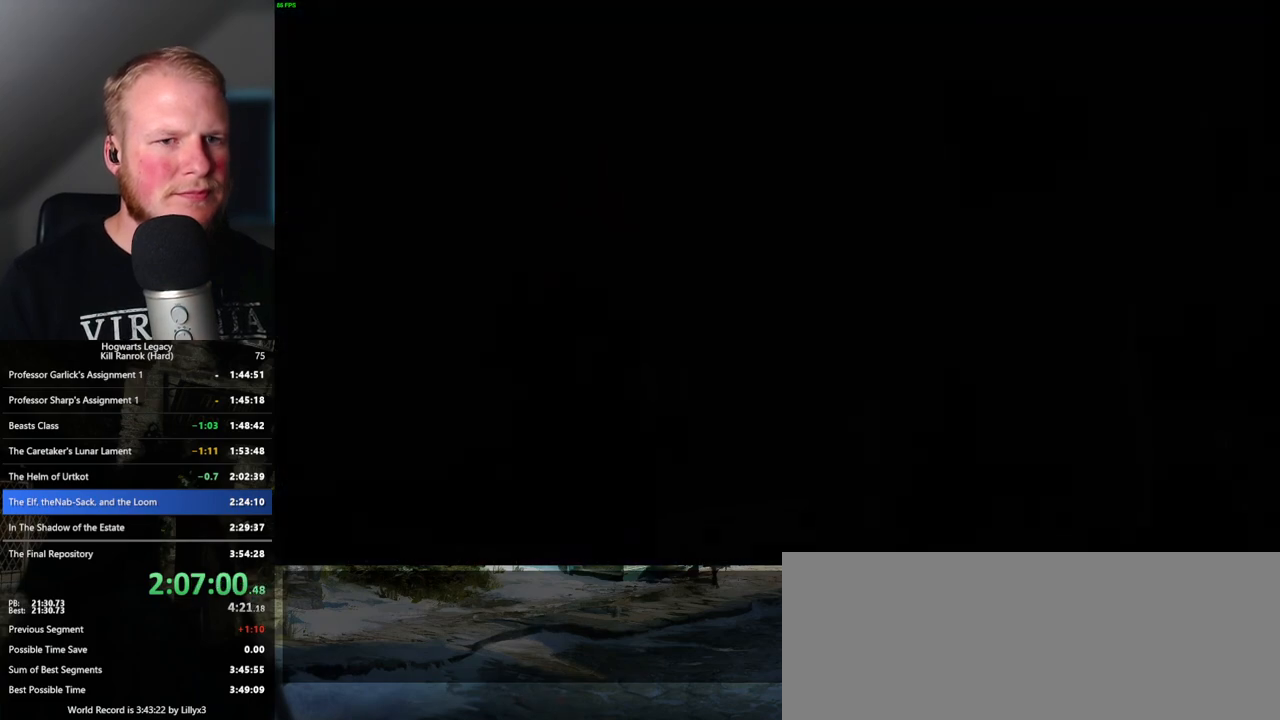
{"keys": [], "mouse": [], "events": []}
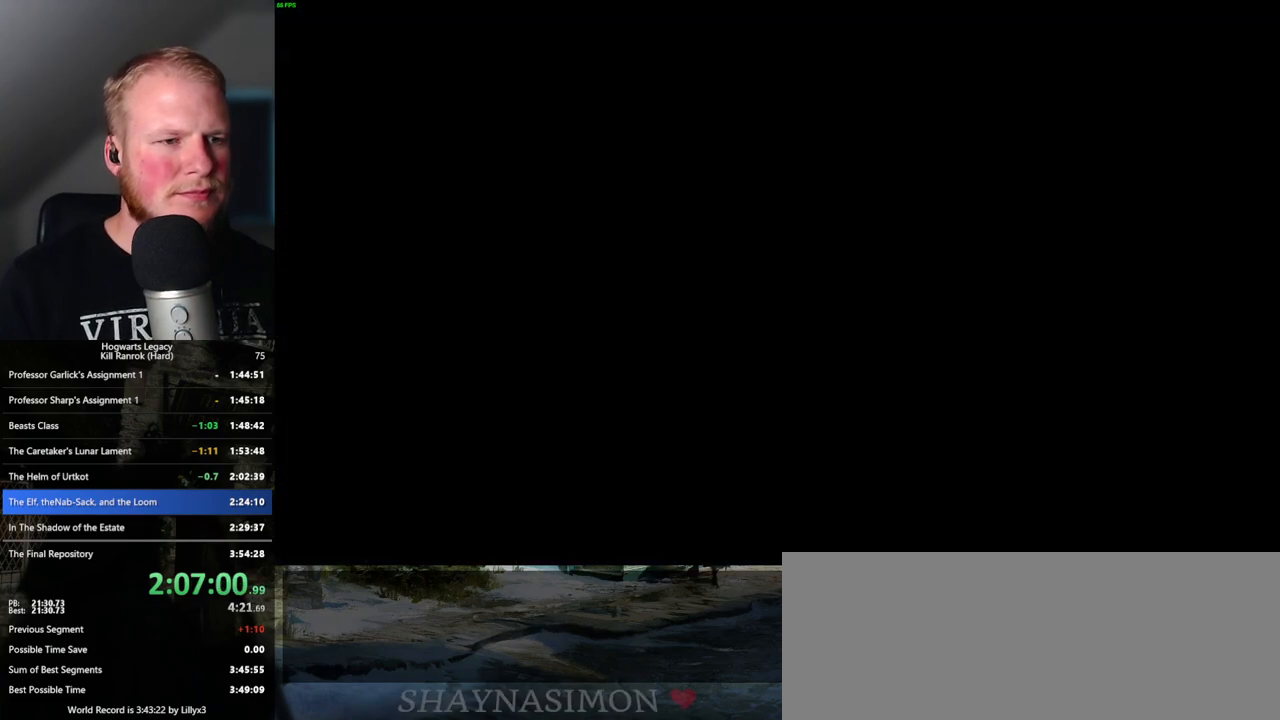
{"keys": [], "mouse": [], "events": []}
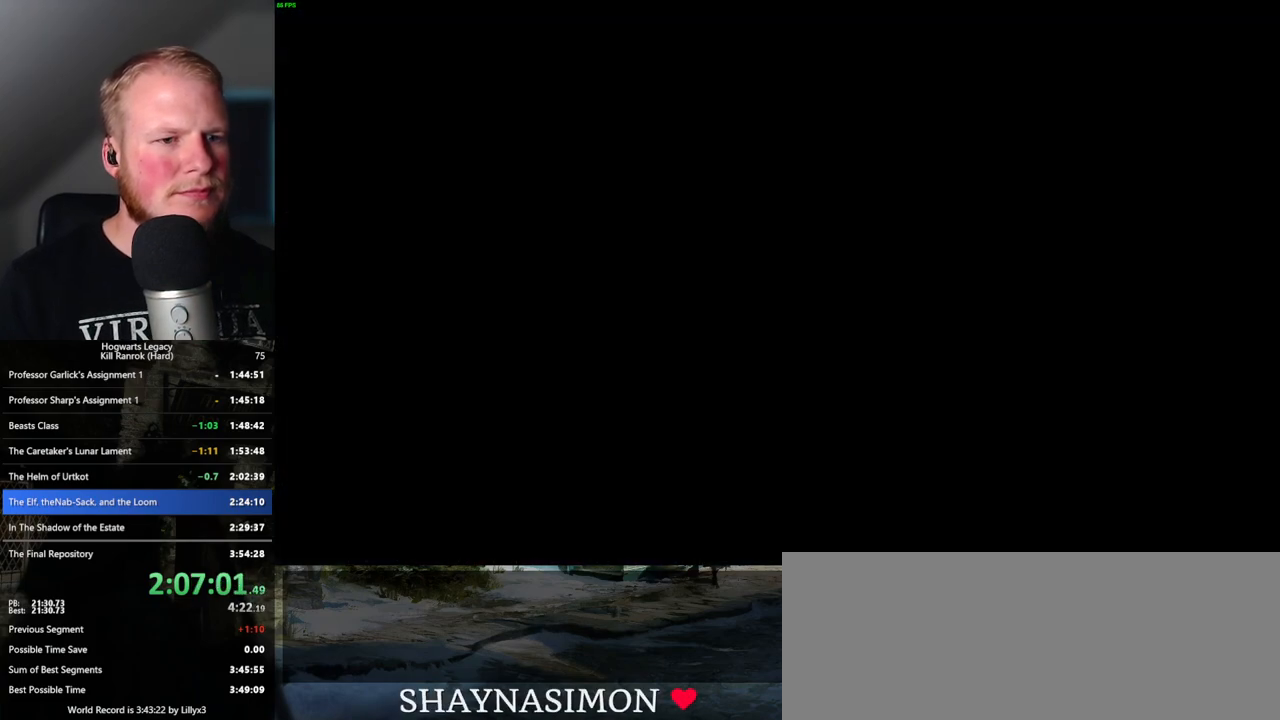
{"keys": [], "mouse": [], "events": []}
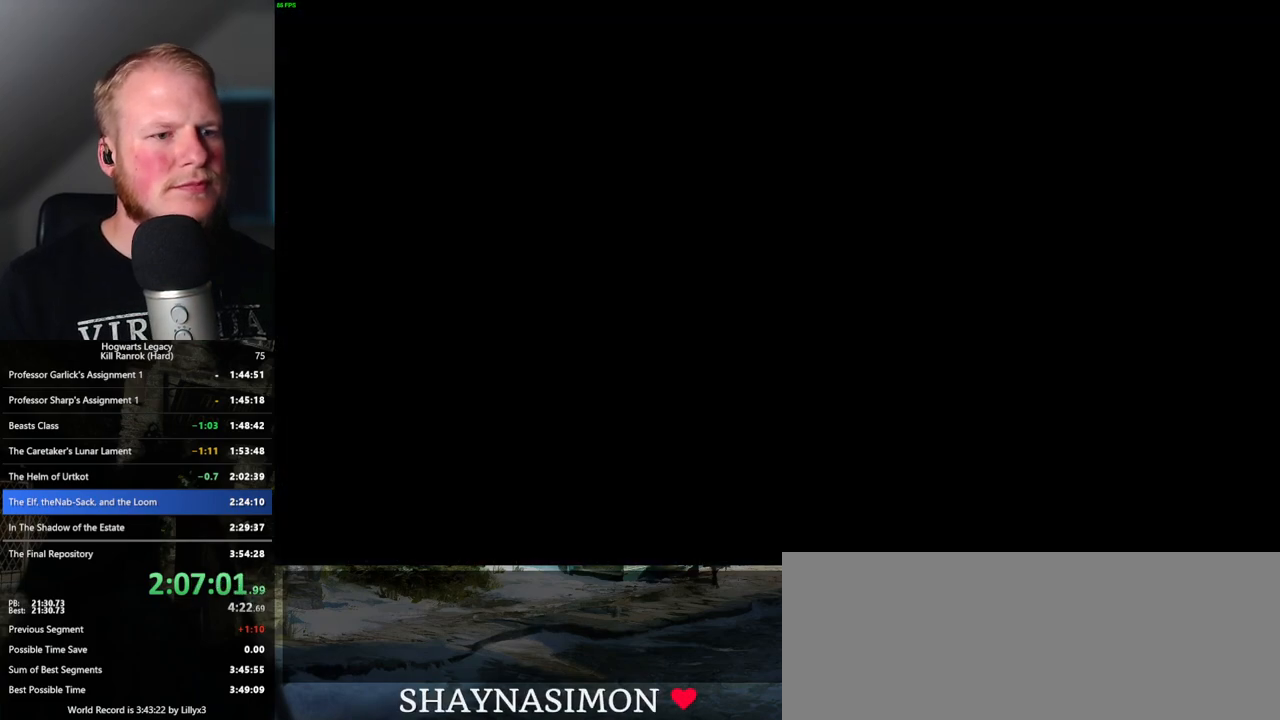
{"keys": [], "mouse": [], "events": []}
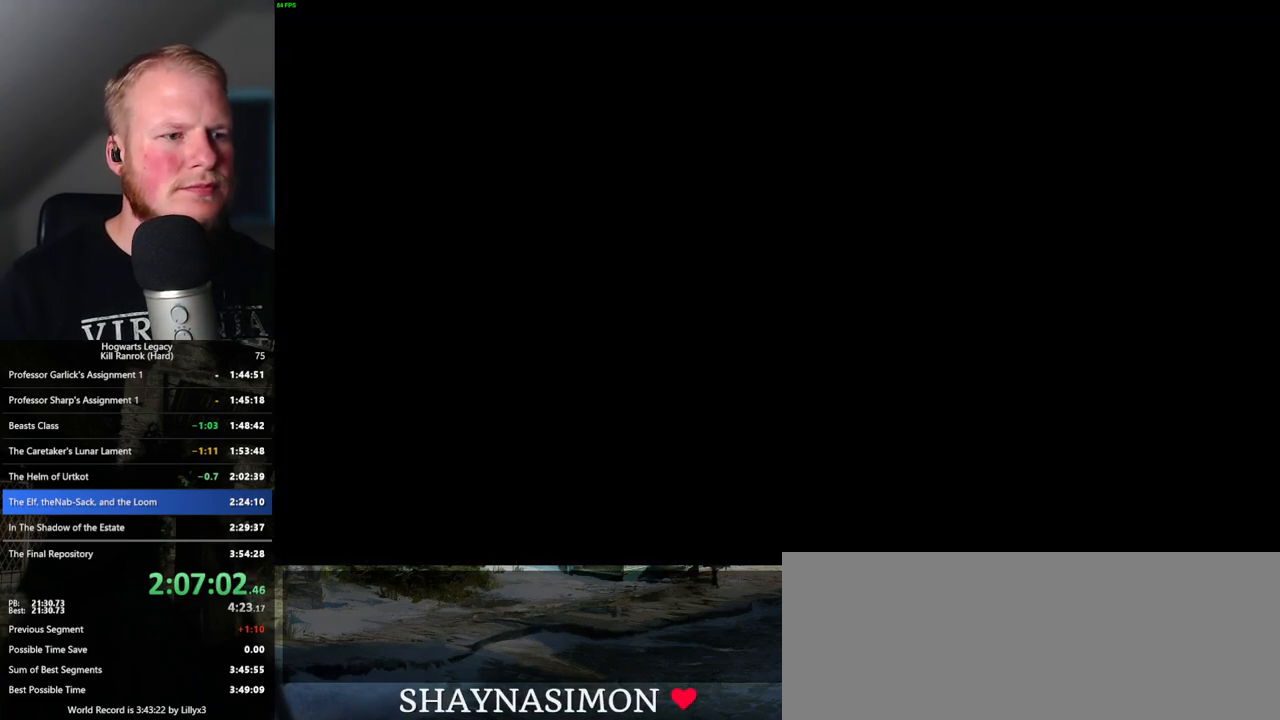
{"keys": [], "mouse": [], "events": []}
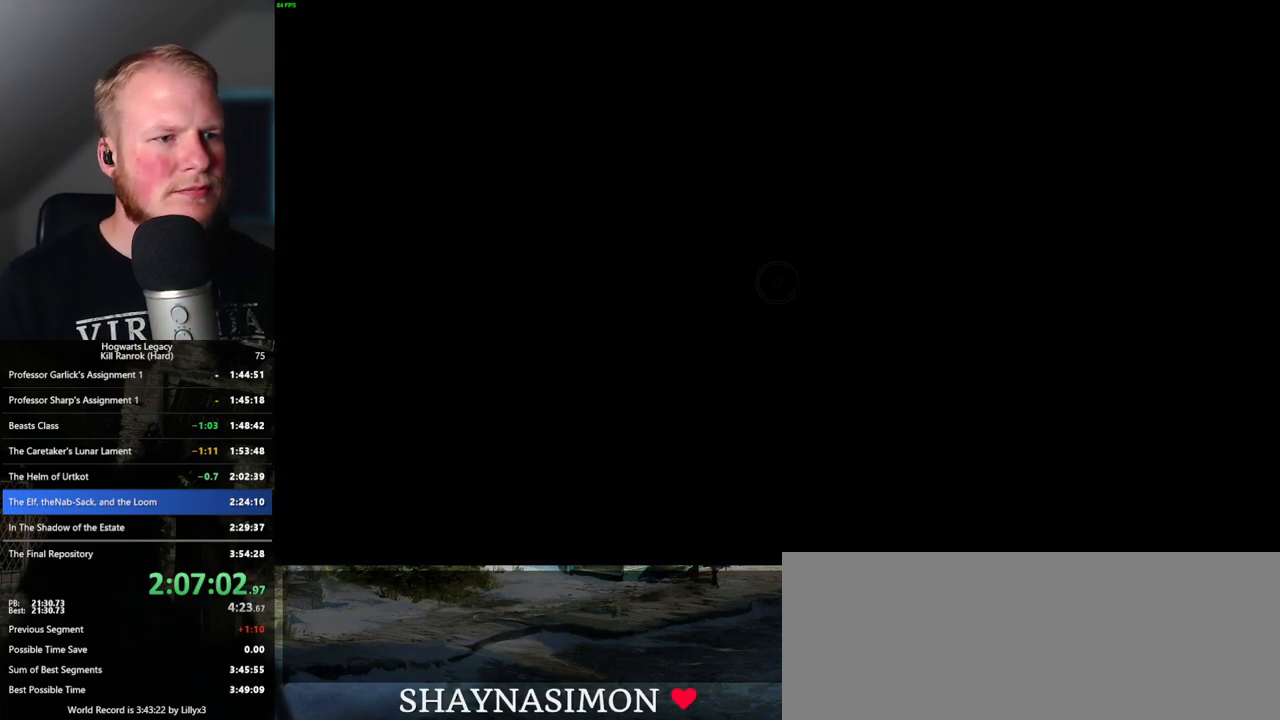
{"keys": [], "mouse": [], "events": []}
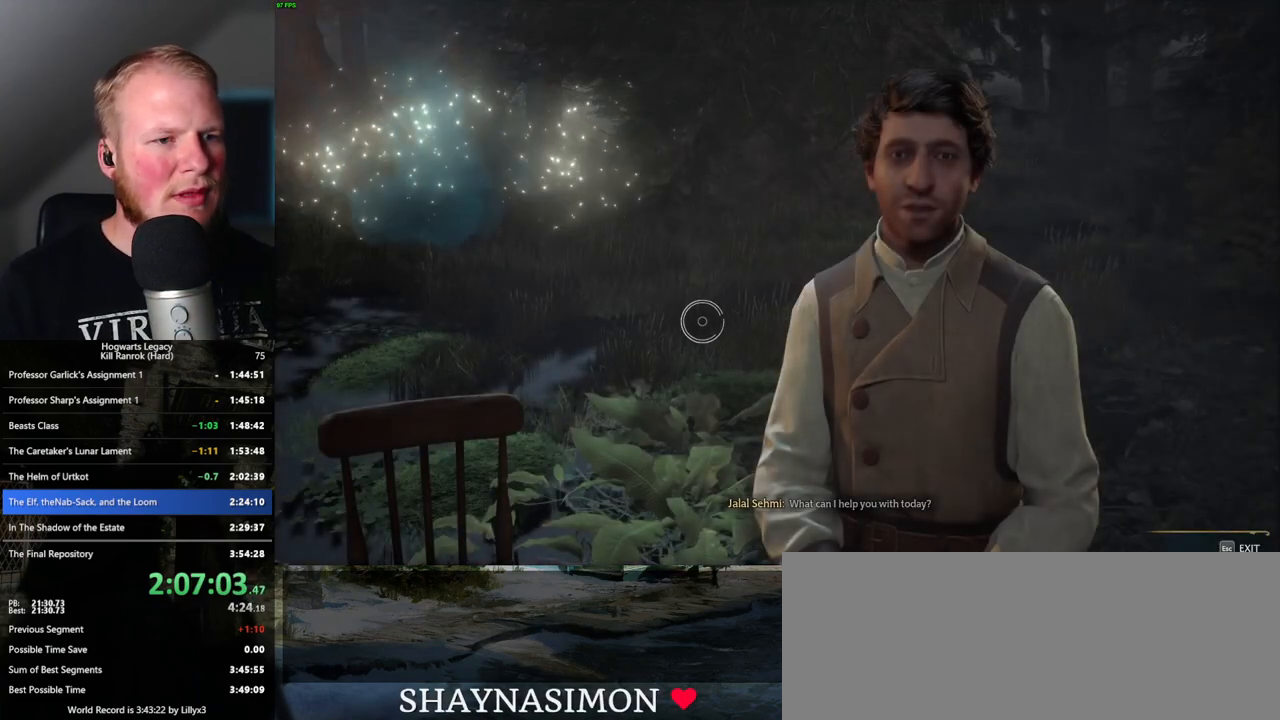
{"keys": [], "mouse": [], "events": []}
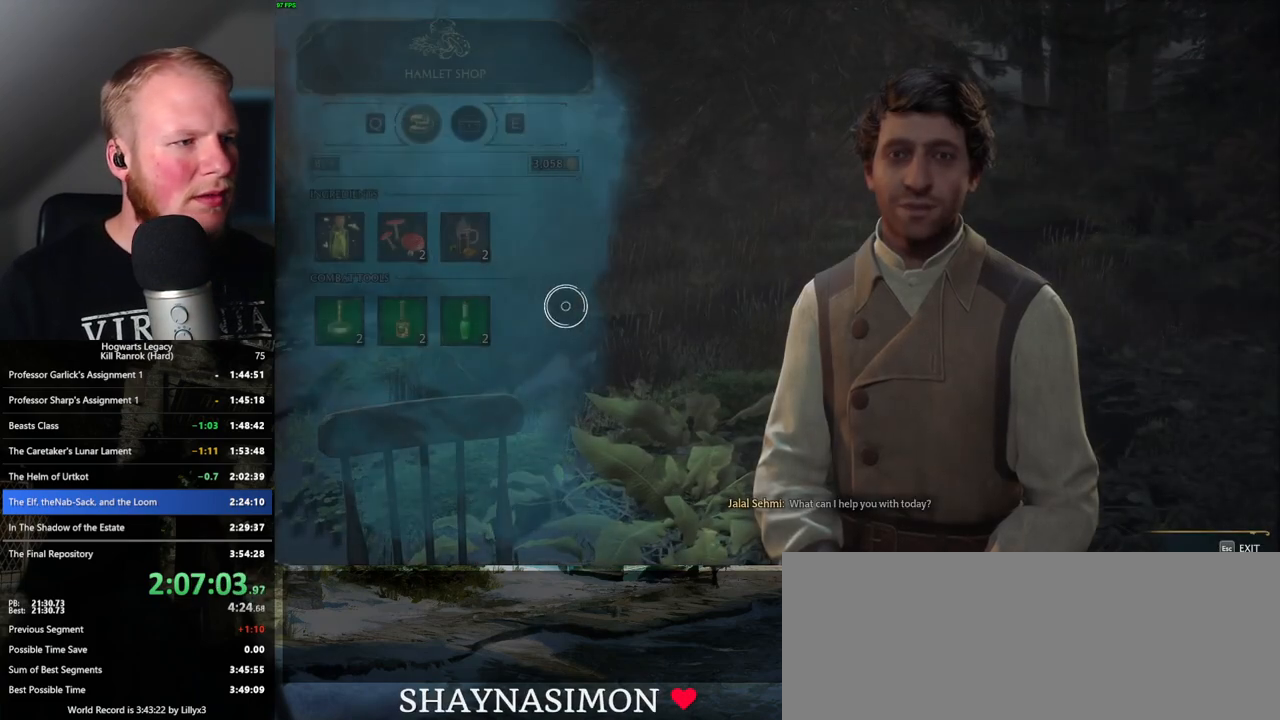
{"keys": [], "mouse": [], "events": []}
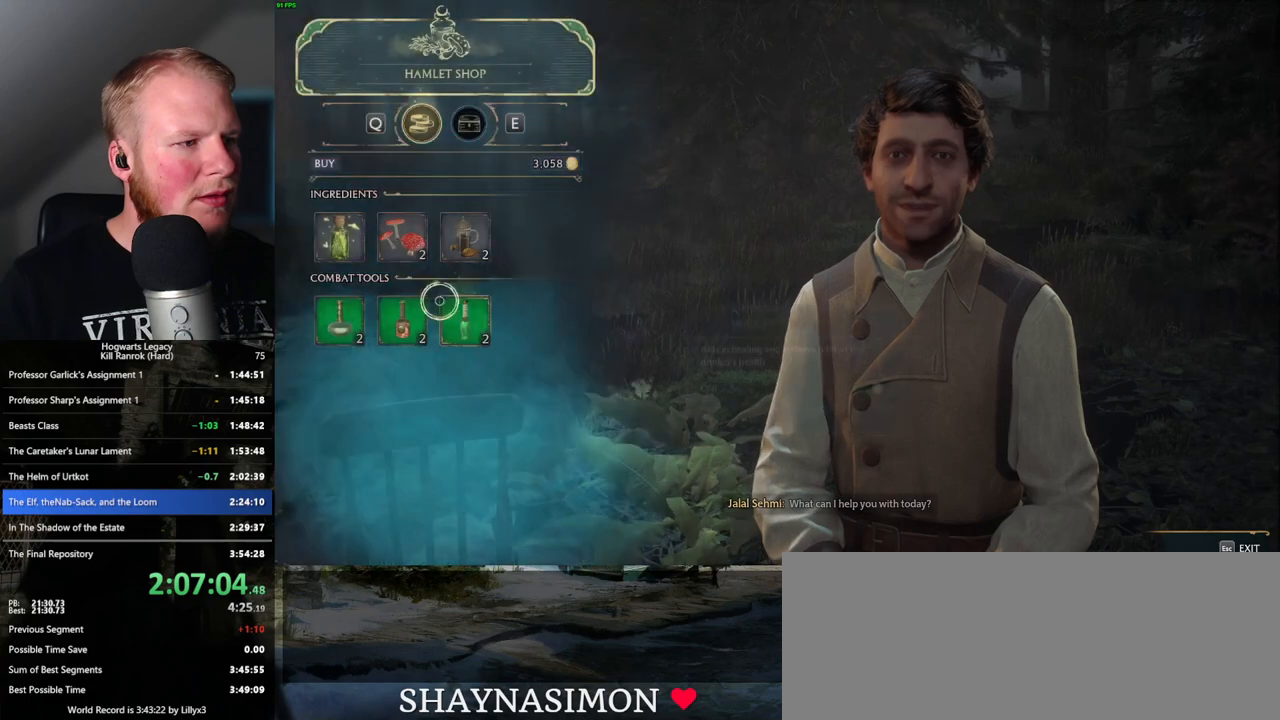
{"keys": [], "mouse": ["left"], "events": [[184, "mouse_left", "down"]]}
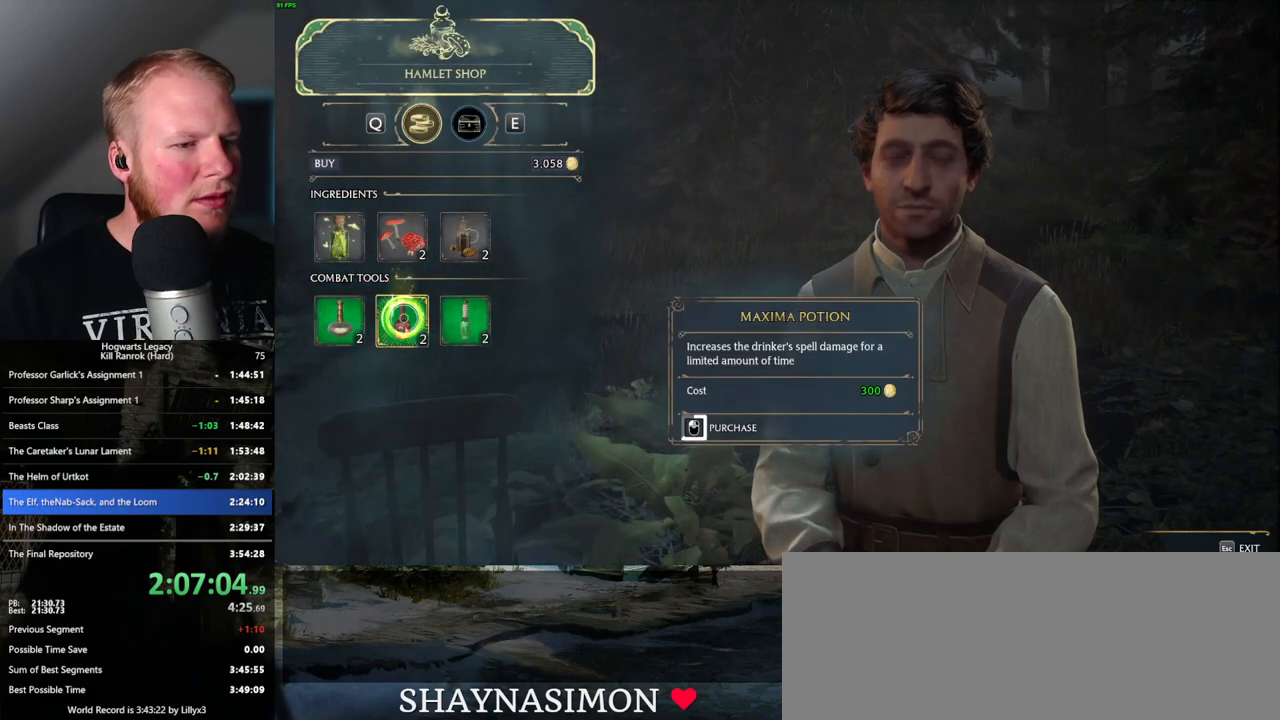
{"keys": [], "mouse": ["left"], "events": []}
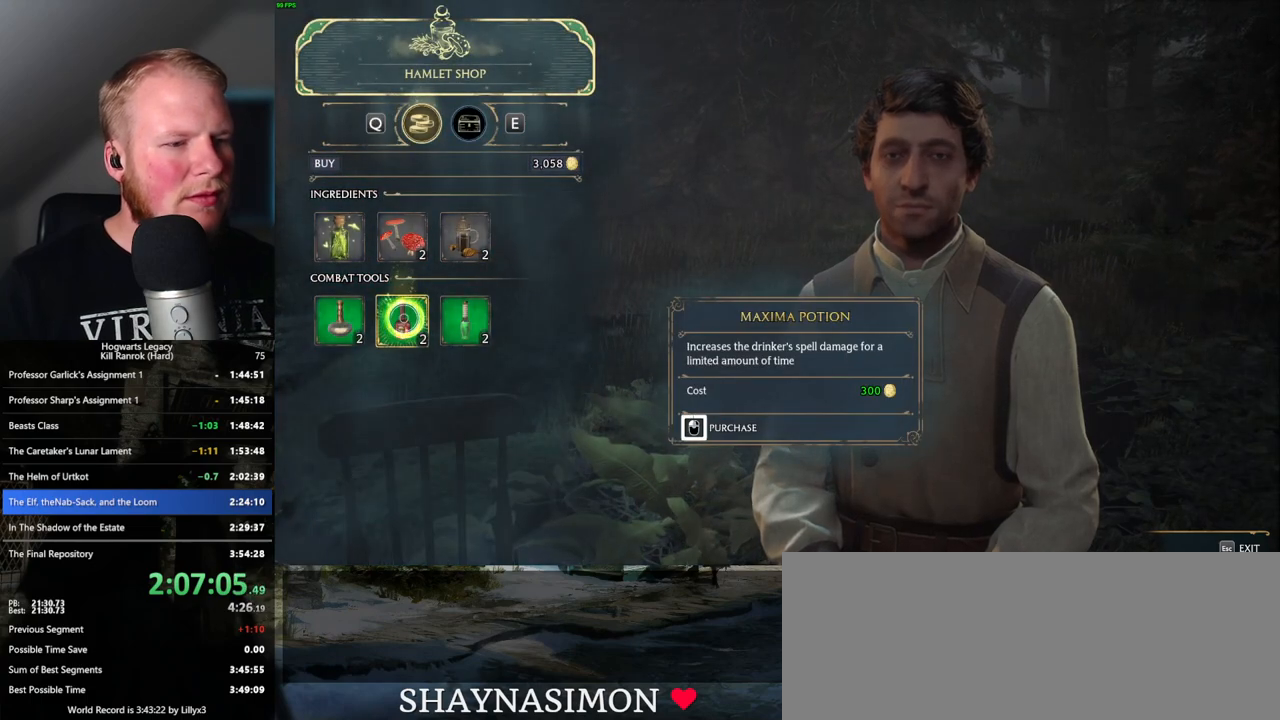
{"keys": [], "mouse": [], "events": [[500, "mouse_left", "up"]]}
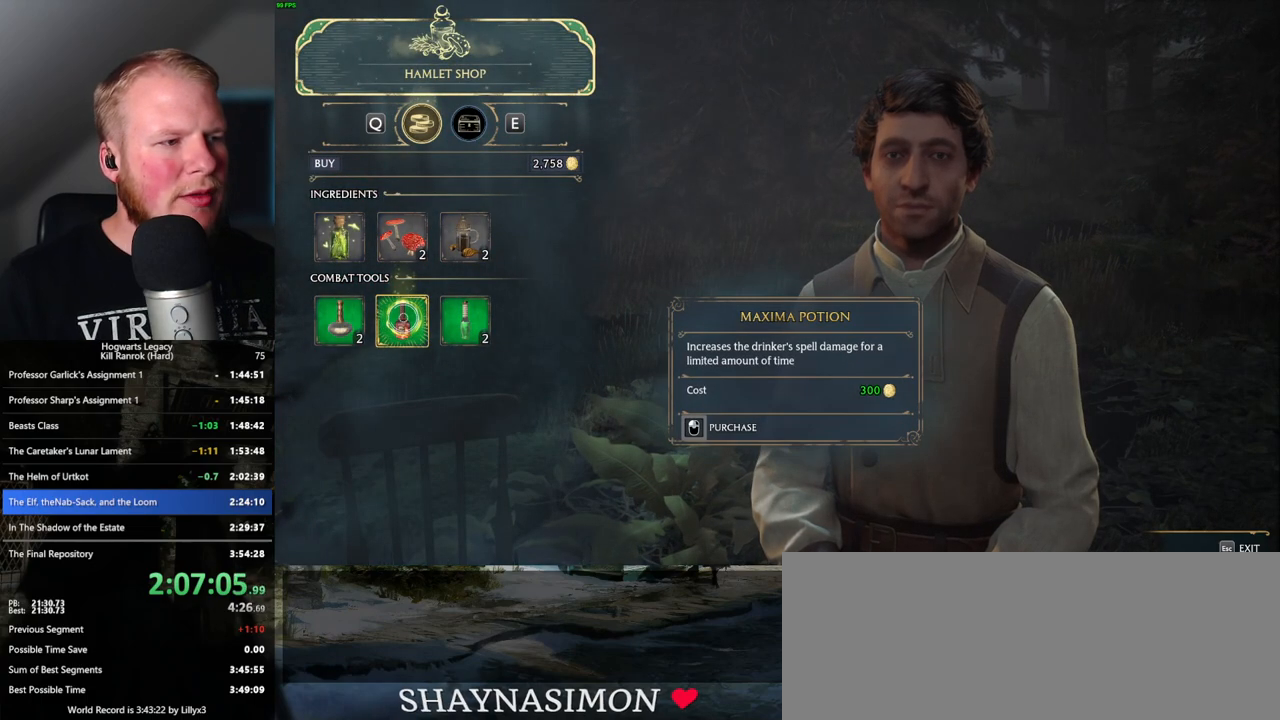
{"keys": [], "mouse": ["left"], "events": [[67, "mouse_left", "down"]]}
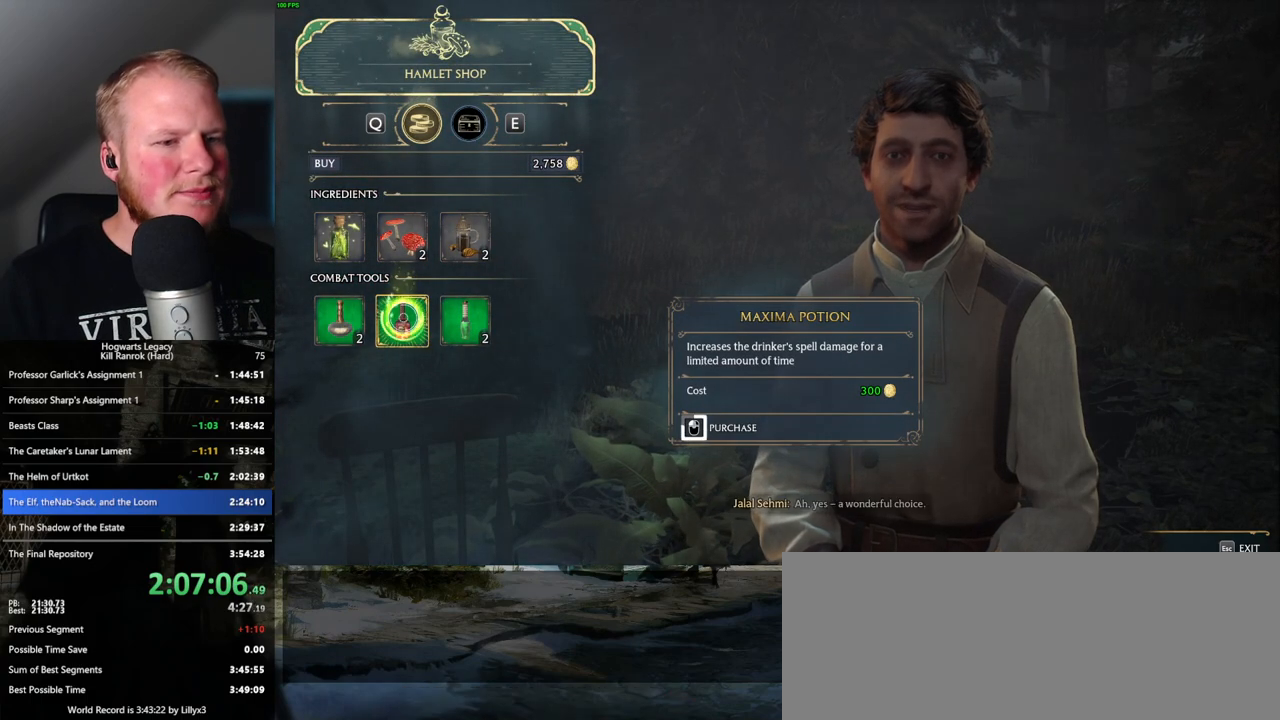
{"keys": [], "mouse": ["left"], "events": []}
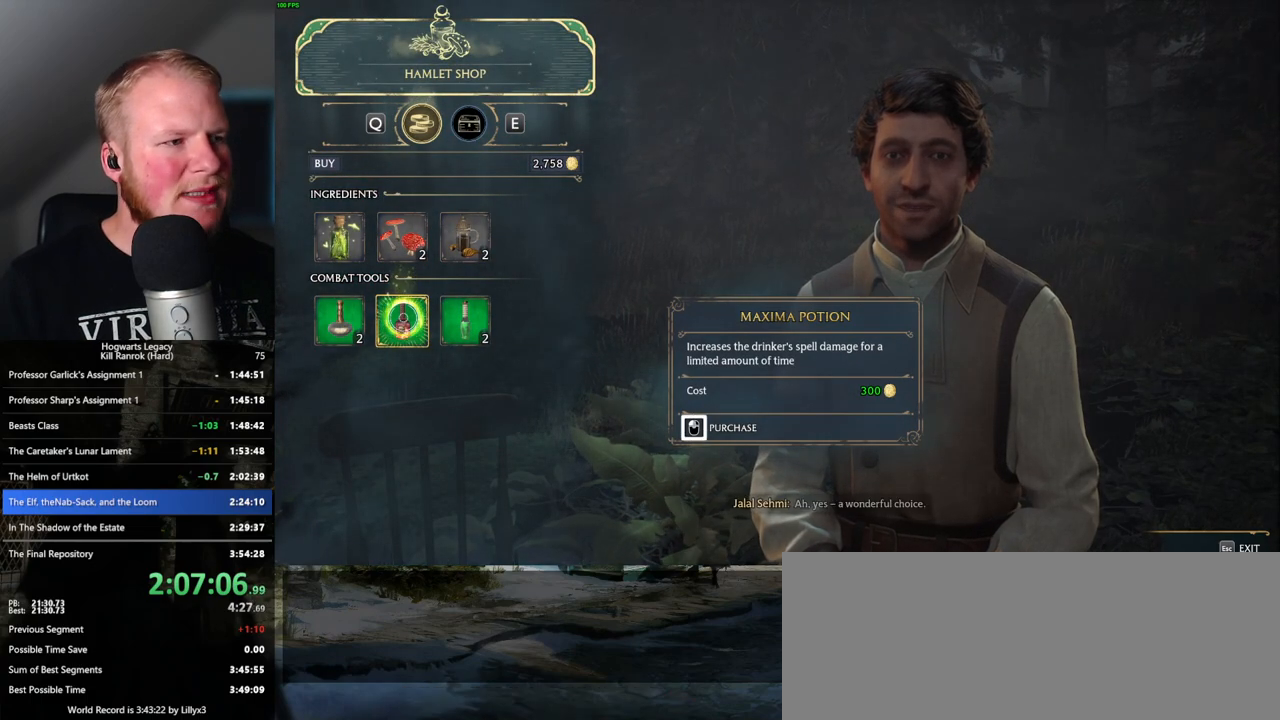
{"keys": [], "mouse": [], "events": [[267, "e", "down"], [267, "mouse_left", "up"], [350, "e", "up"]]}
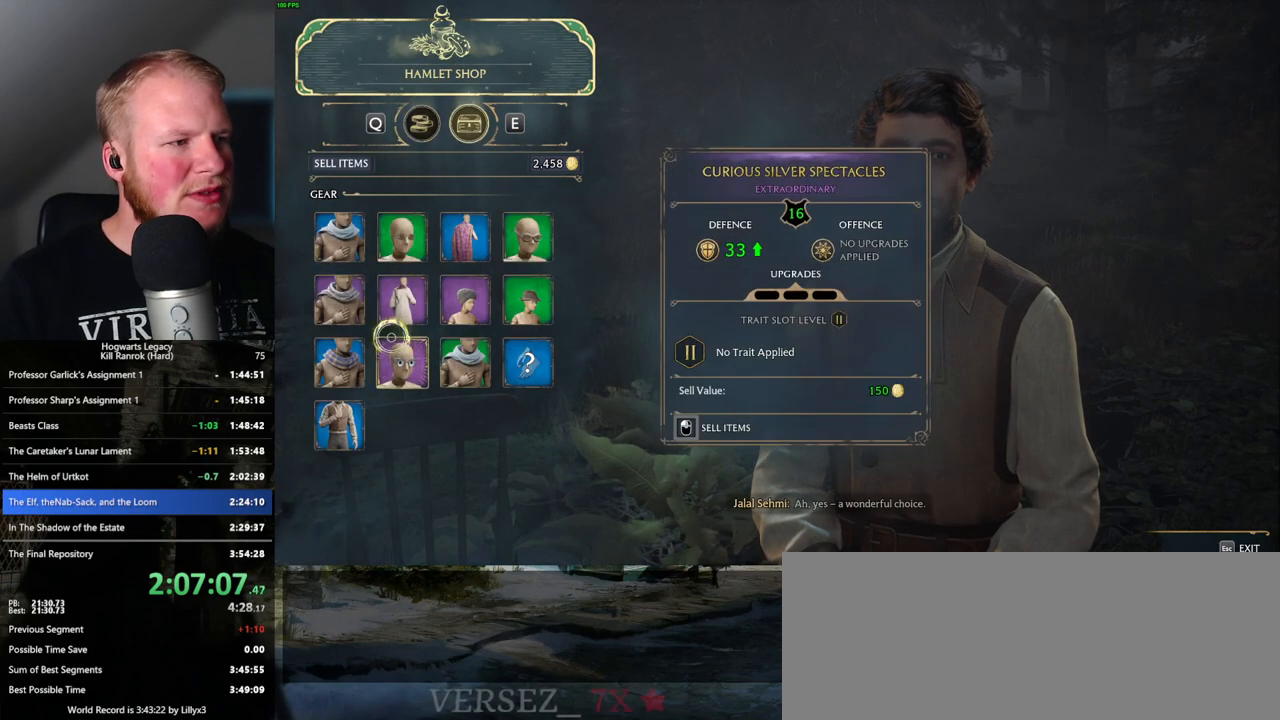
{"keys": [], "mouse": [], "events": []}
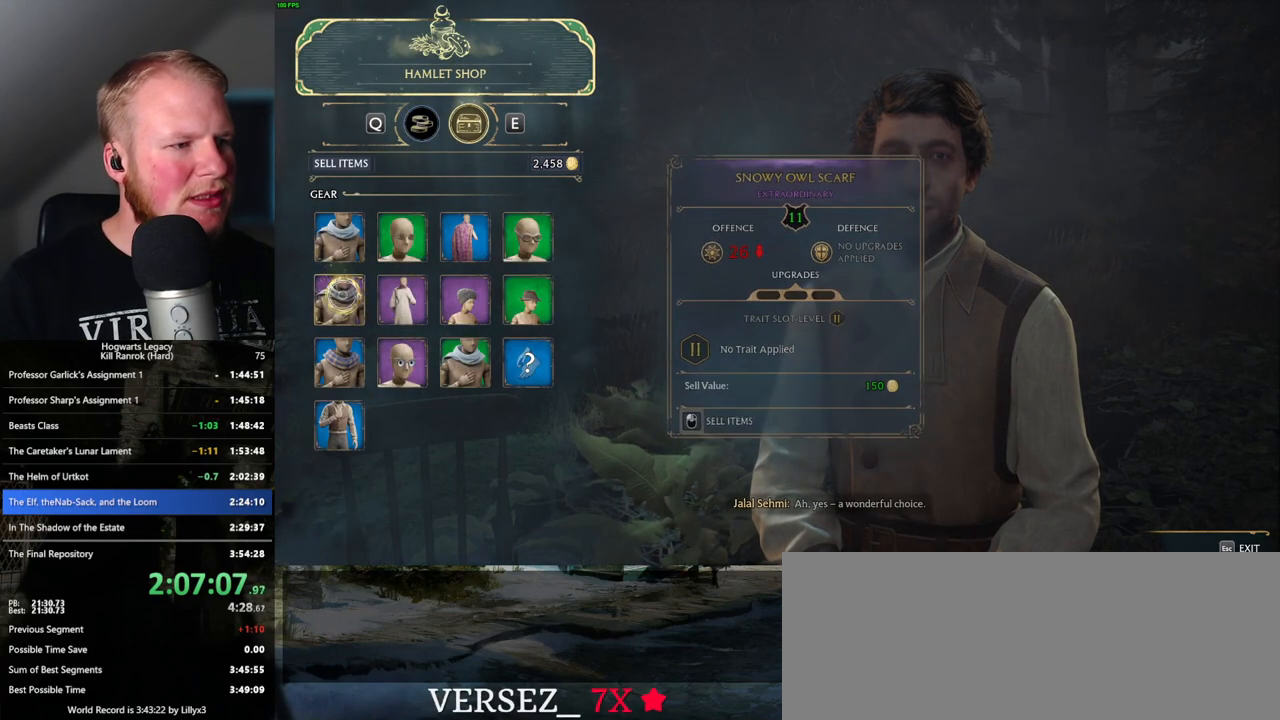
{"keys": [], "mouse": ["left"], "events": [[367, "mouse_left", "down"]]}
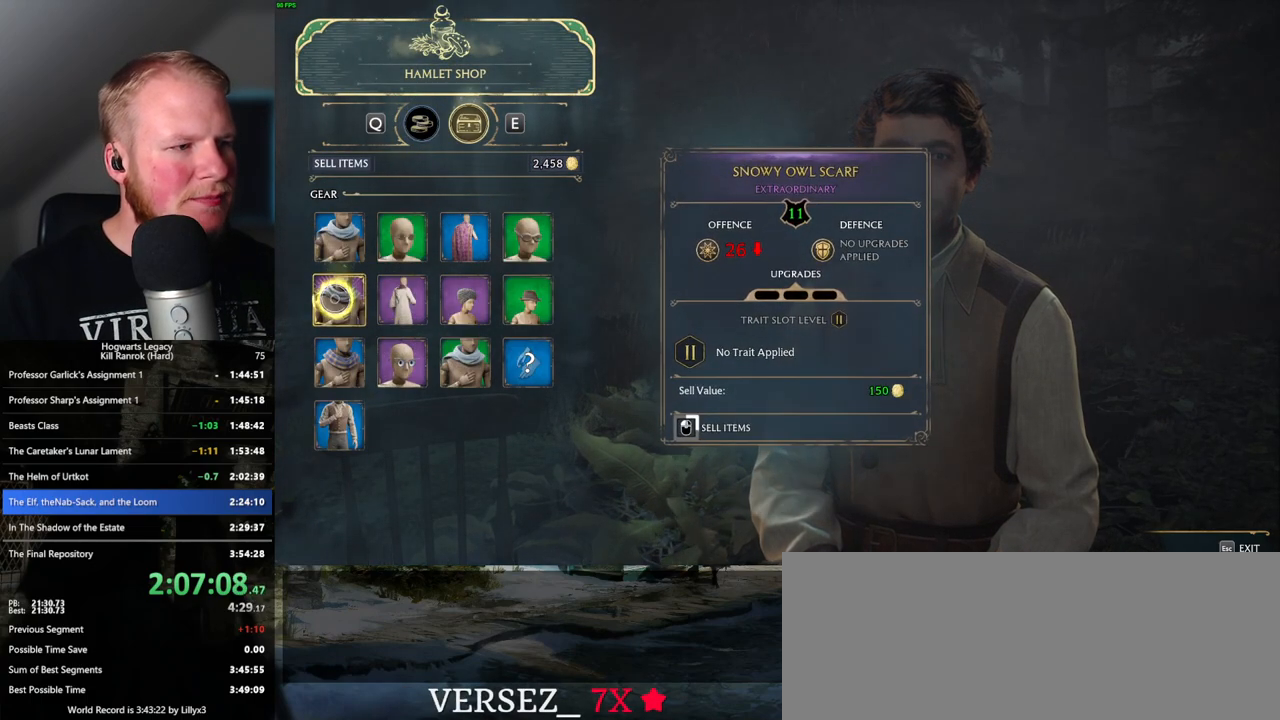
{"keys": [], "mouse": ["left"], "events": []}
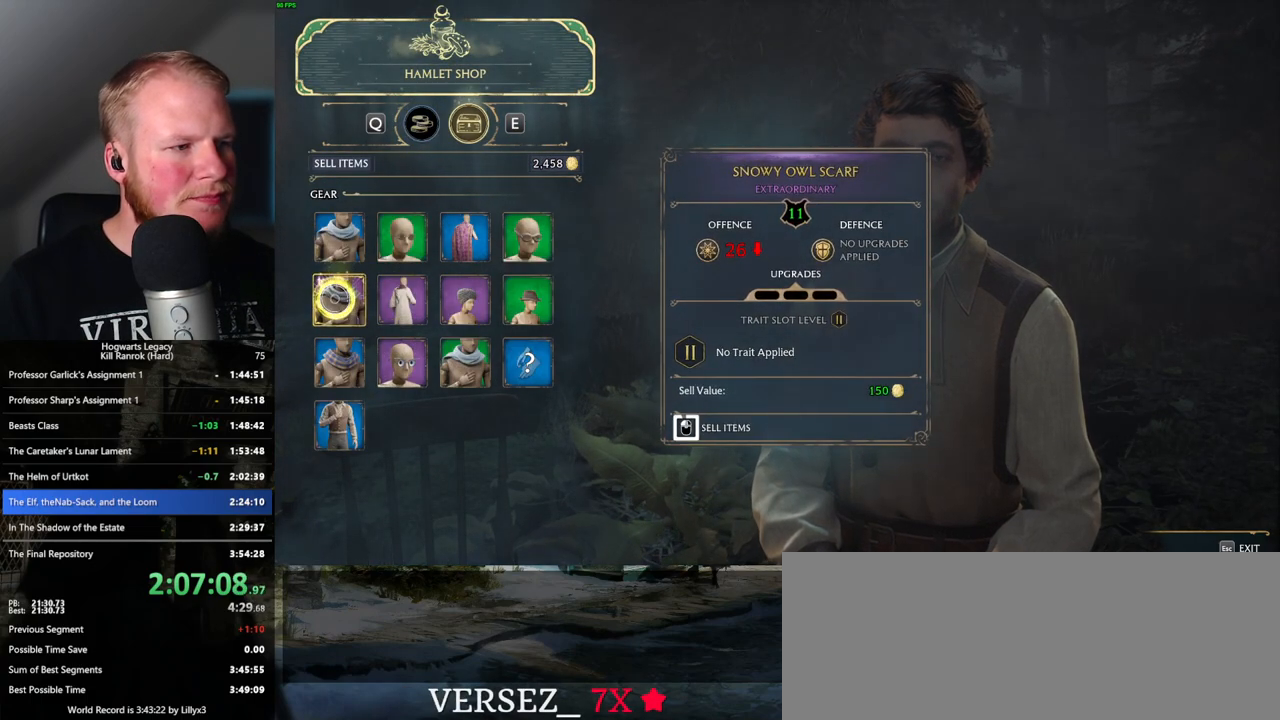
{"keys": [], "mouse": [], "events": [[500, "mouse_left", "up"]]}
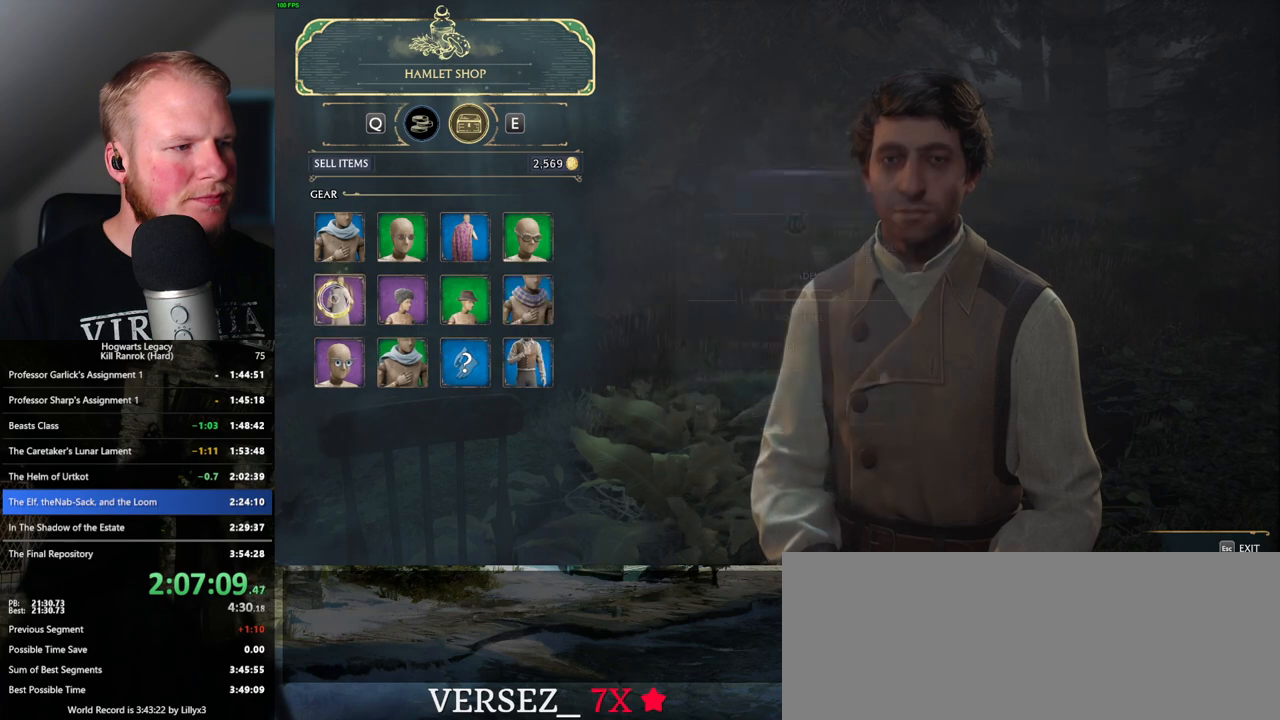
{"keys": [], "mouse": ["left"], "events": [[100, "mouse_left", "down"]]}
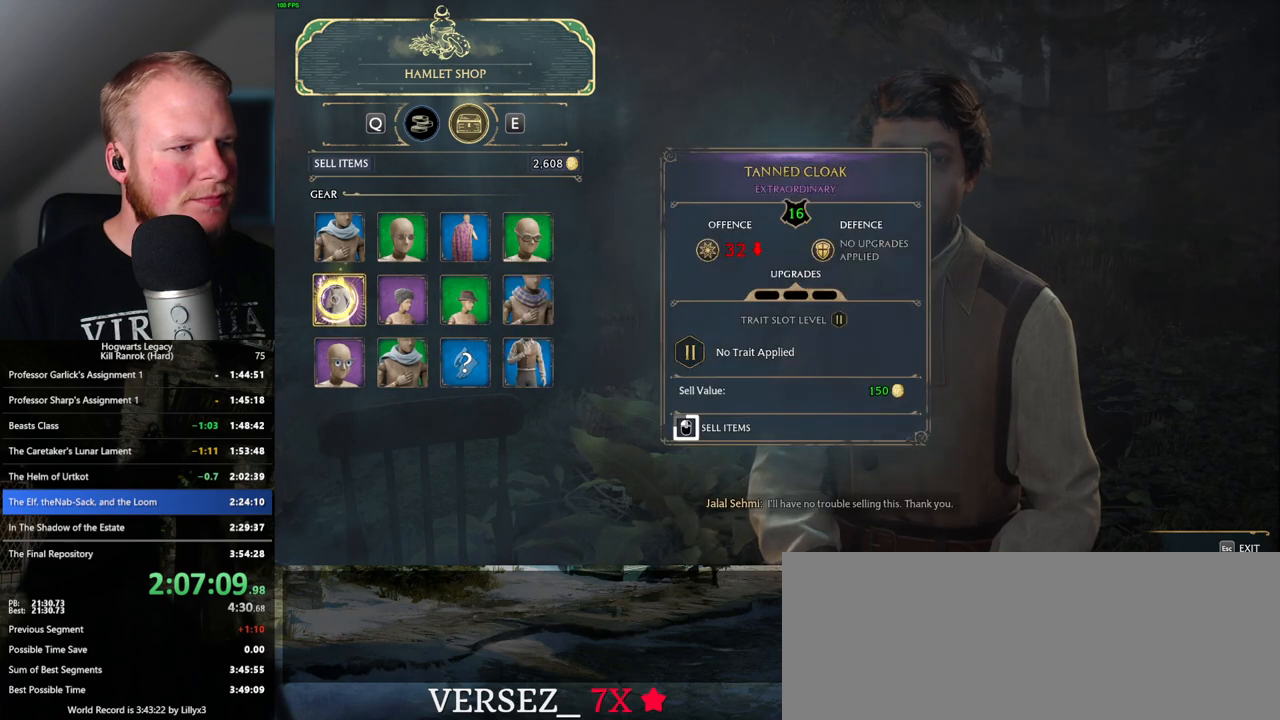
{"keys": [], "mouse": ["left"], "events": []}
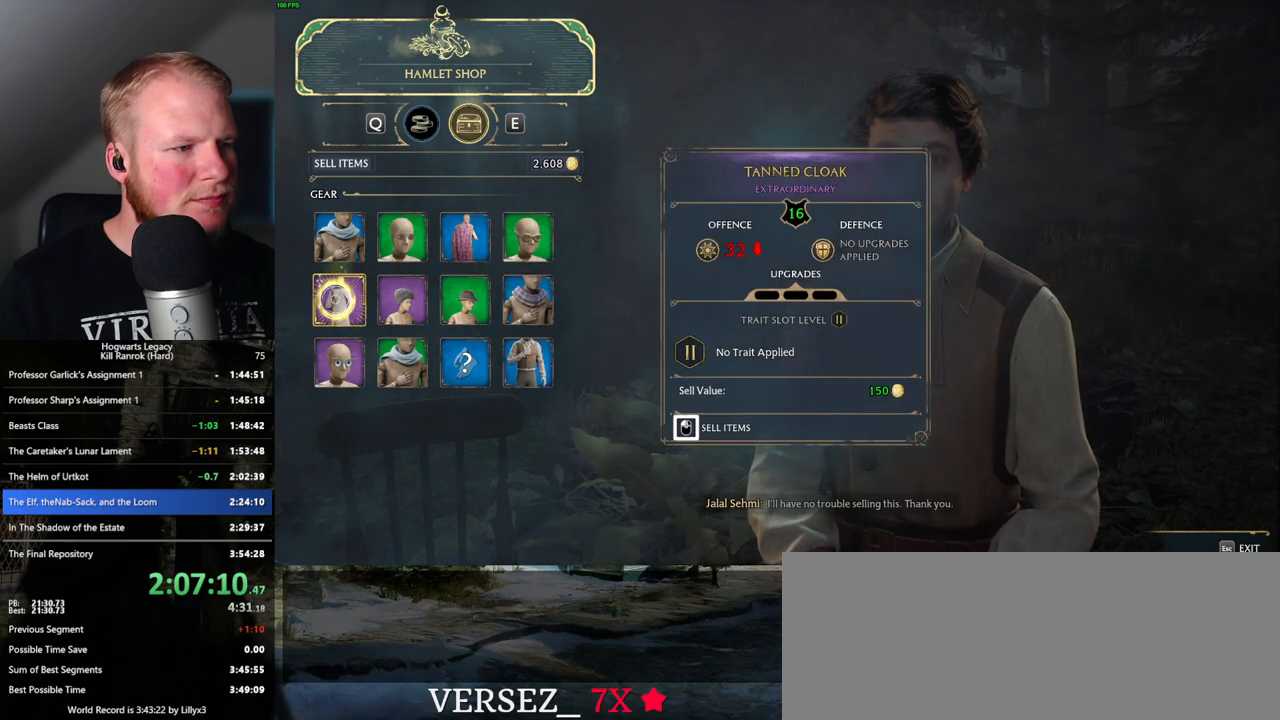
{"keys": [], "mouse": [], "events": [[284, "mouse_left", "up"]]}
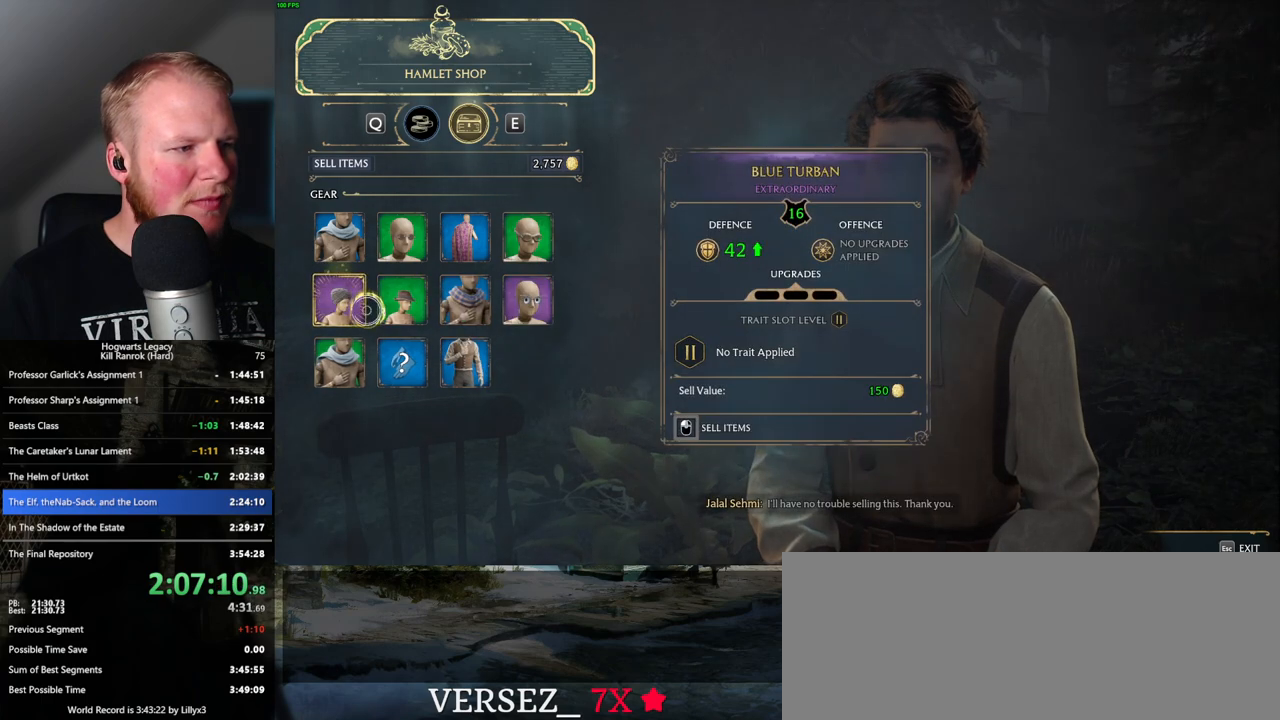
{"keys": [], "mouse": ["left"], "events": [[400, "mouse_left", "down"]]}
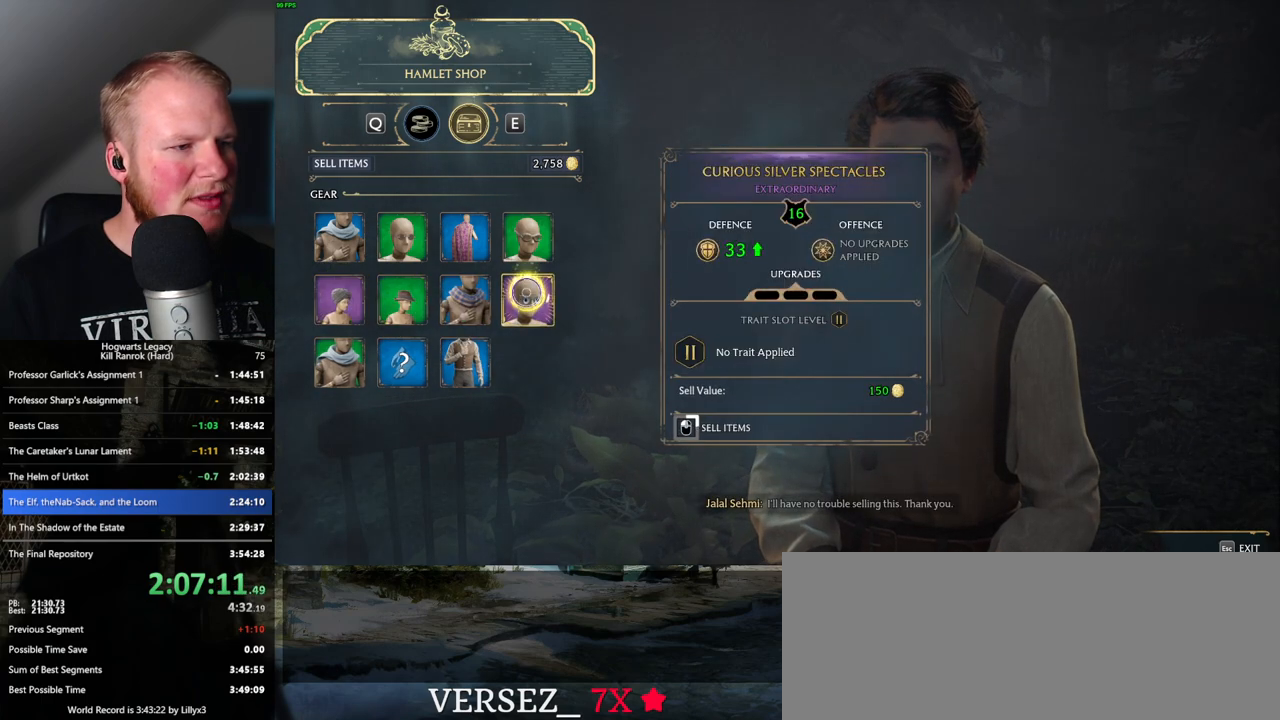
{"keys": [], "mouse": ["left"], "events": []}
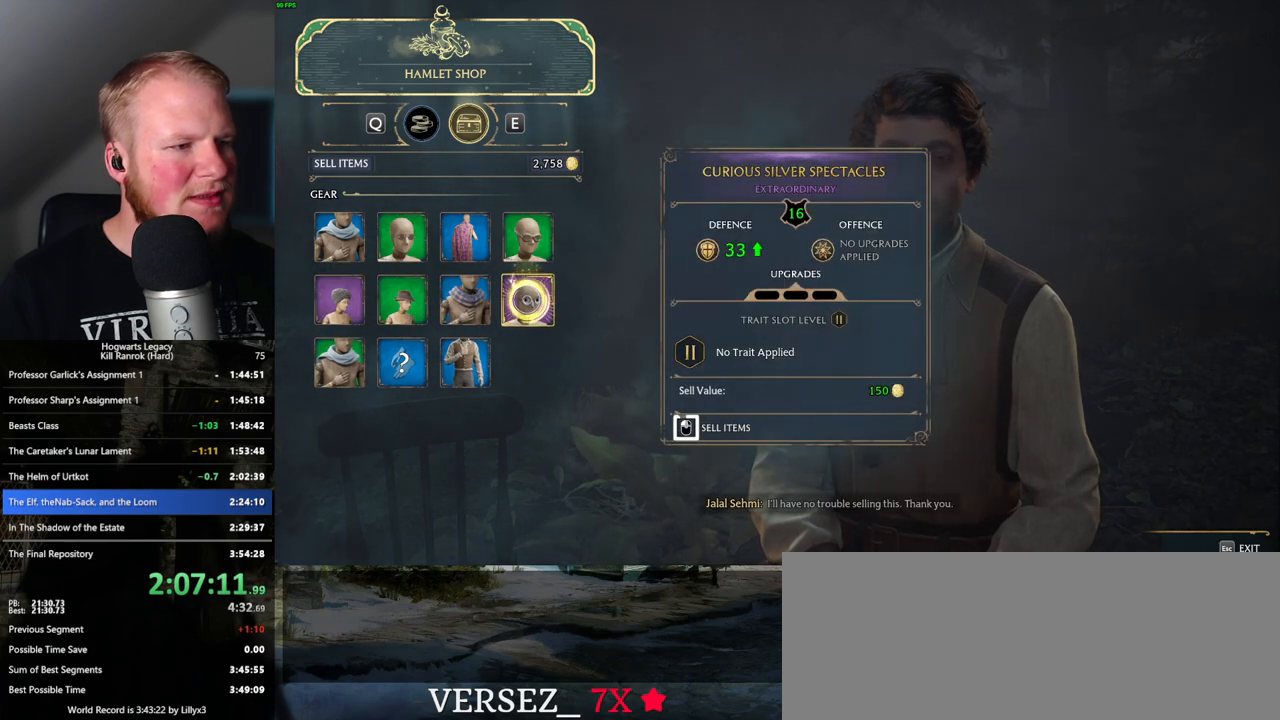
{"keys": [], "mouse": ["left"], "events": []}